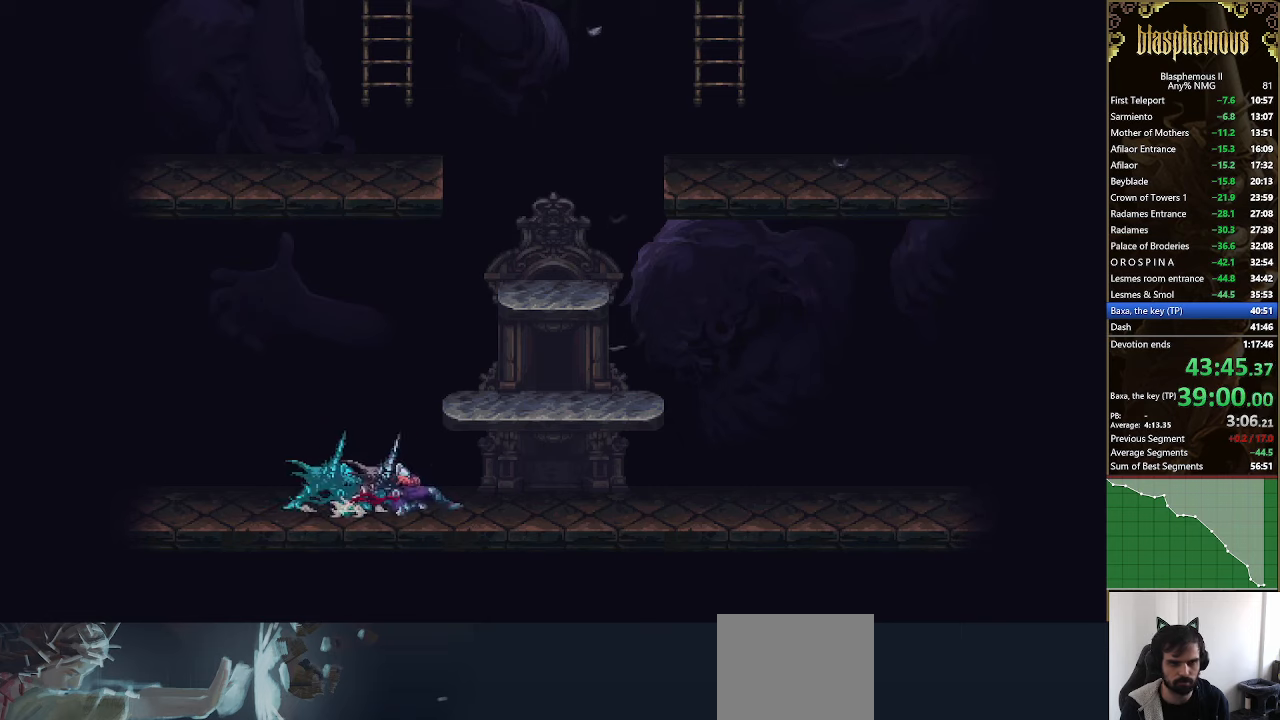
Gameplay with a controller (PlayStation layout); each line is a JSON object with the inputs held at the frame after it. "events" lists button and stick changes between this image and that frame as [ms after this image, input, new state], when the widget could be followed in between.
{"buttons": [], "left_stick": "center", "right_stick": "center", "events": [[34, "R2", "up"], [67, "CROSS", "down"], [234, "CROSS", "up"], [267, "DPAD_RIGHT", "up"], [300, "CROSS", "down"], [500, "CROSS", "up"]]}
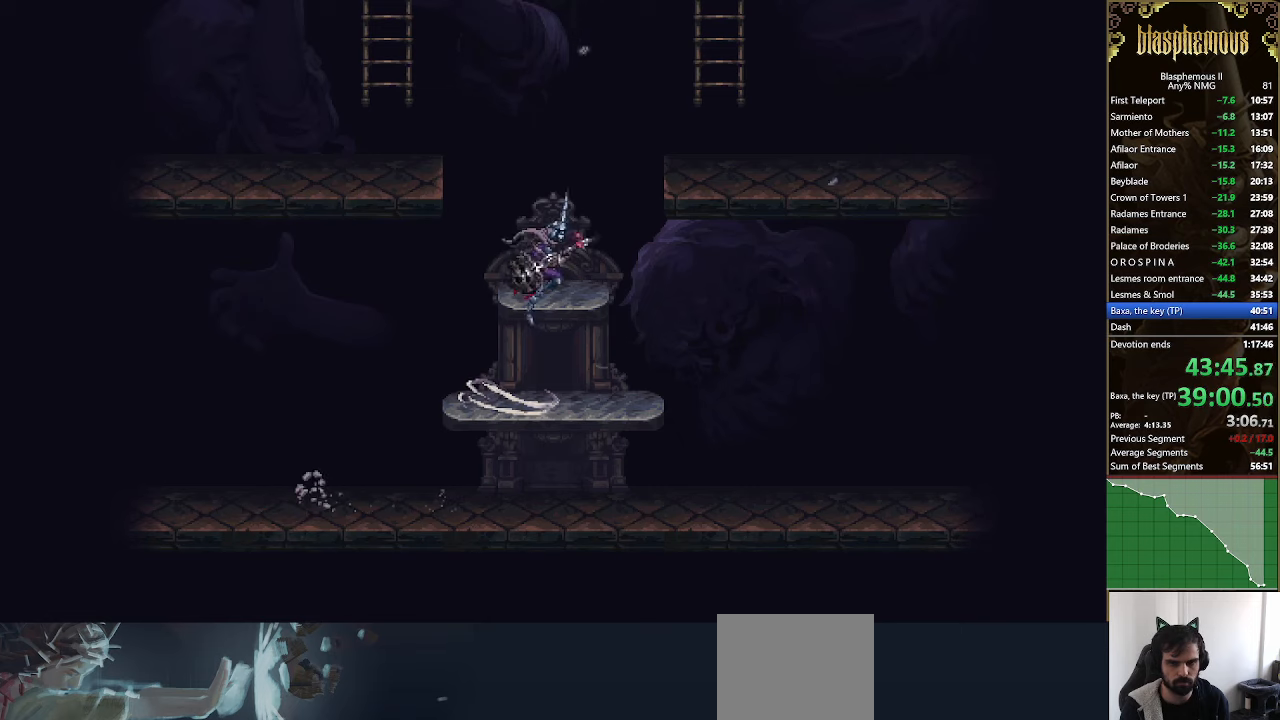
{"buttons": ["CROSS", "DPAD_RIGHT"], "left_stick": "center", "right_stick": "center", "events": [[67, "DPAD_RIGHT", "down"], [167, "CROSS", "down"], [367, "CROSS", "up"], [434, "CROSS", "down"]]}
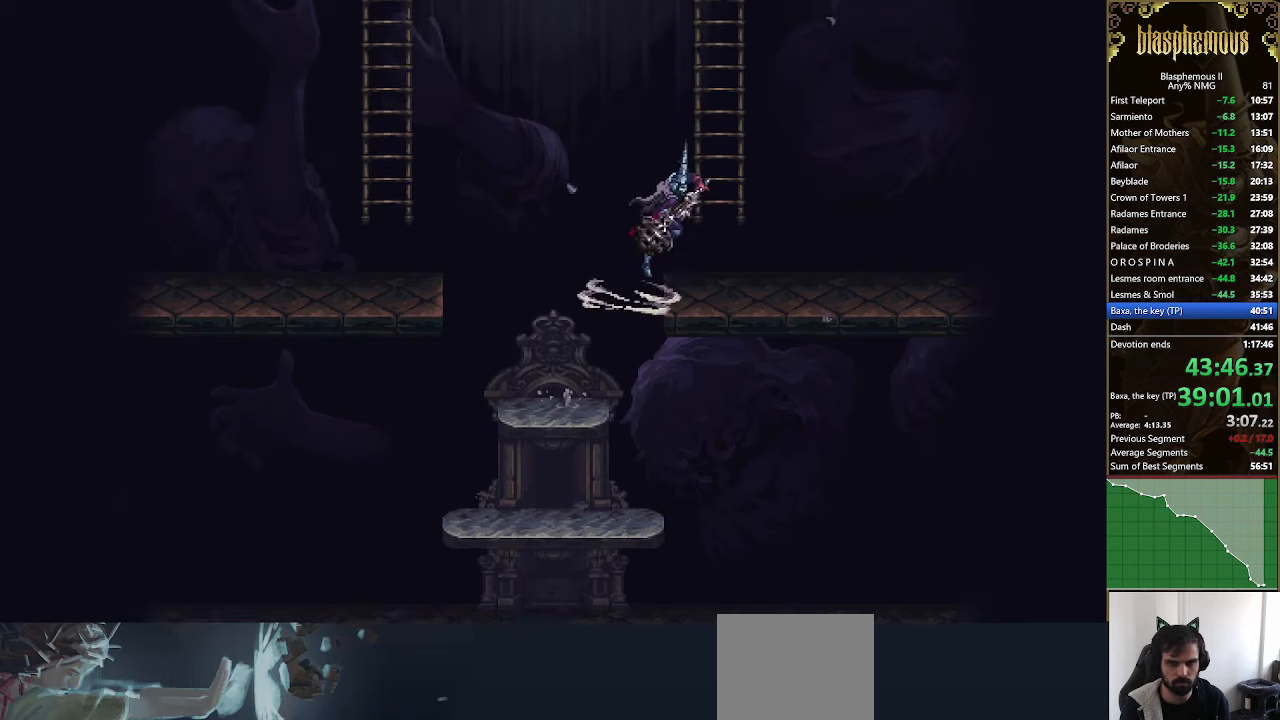
{"buttons": ["CROSS"], "left_stick": "center", "right_stick": "center", "events": [[100, "DPAD_UP", "down"], [134, "DPAD_RIGHT", "up"], [167, "CROSS", "up"], [234, "CROSS", "down"], [267, "DPAD_UP", "up"], [434, "CROSS", "up"], [467, "CROSS", "down"]]}
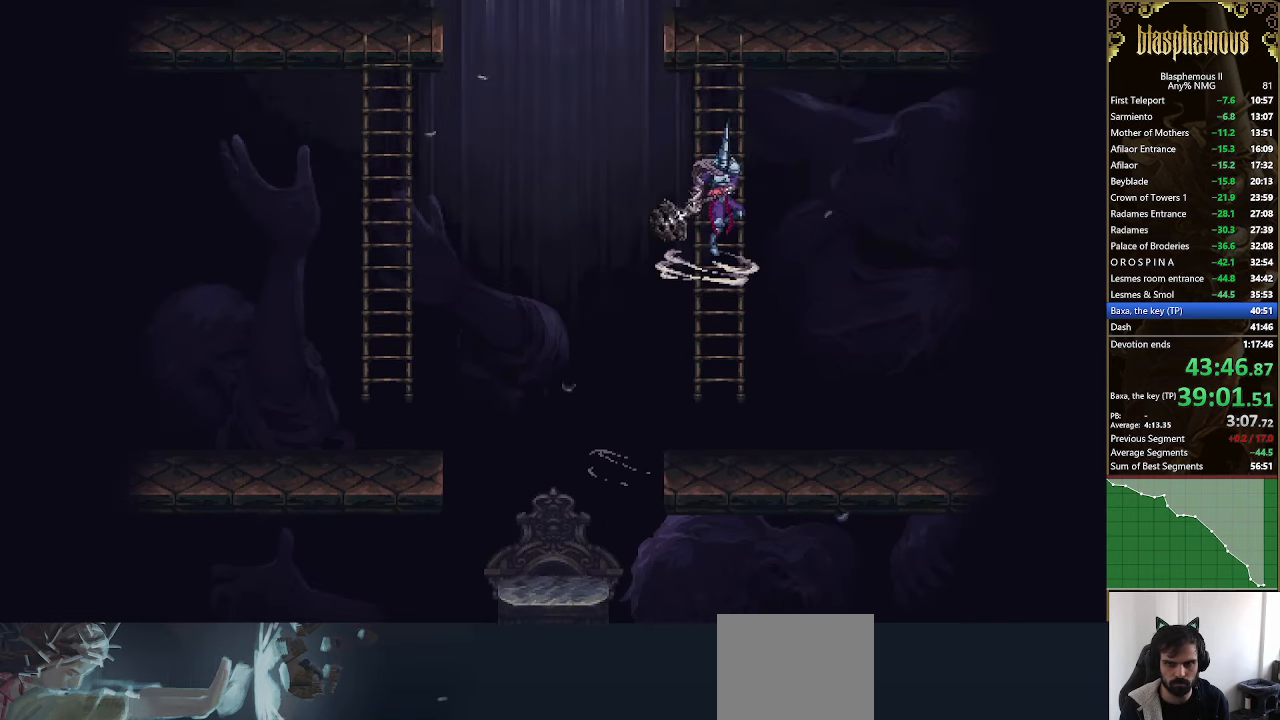
{"buttons": ["DPAD_UP"], "left_stick": "center", "right_stick": "center", "events": [[200, "DPAD_UP", "down"], [234, "CROSS", "up"], [300, "CROSS", "down"], [500, "CROSS", "up"]]}
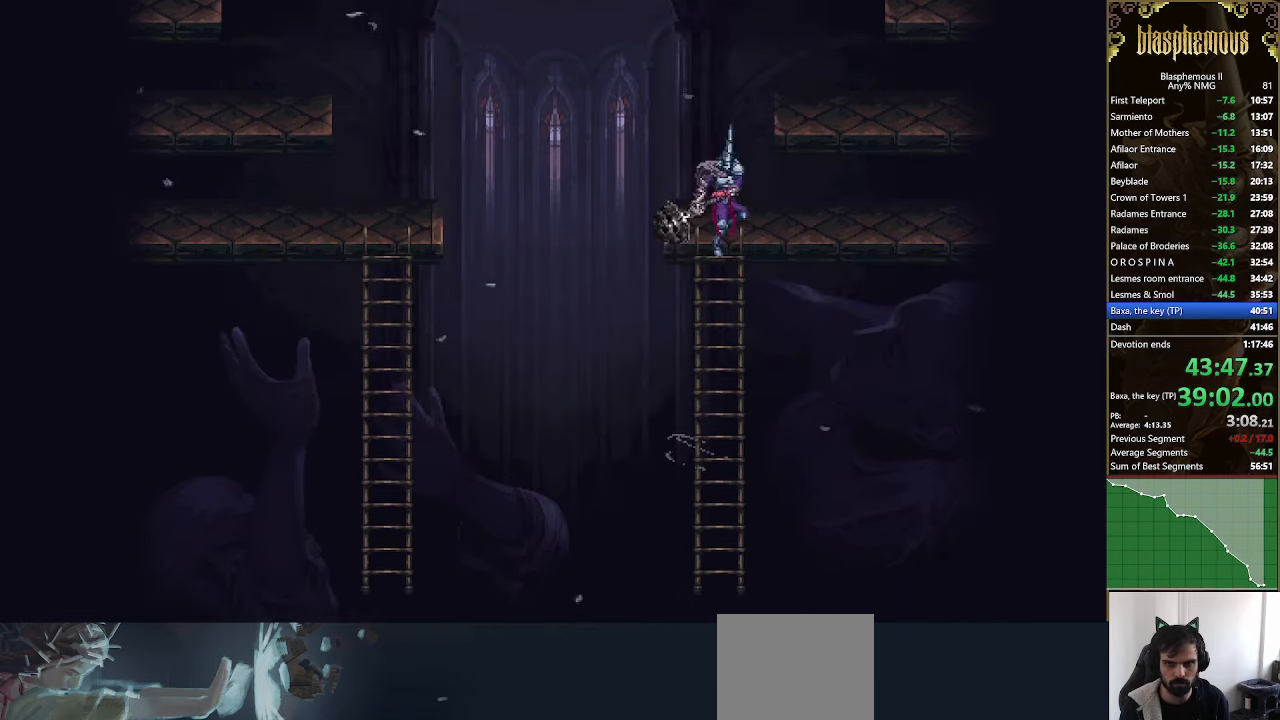
{"buttons": ["DPAD_UP"], "left_stick": "center", "right_stick": "center", "events": [[67, "DPAD_RIGHT", "down"], [134, "DPAD_UP", "up"], [334, "CROSS", "down"], [334, "DPAD_UP", "down"], [467, "CROSS", "up"], [500, "DPAD_RIGHT", "up"]]}
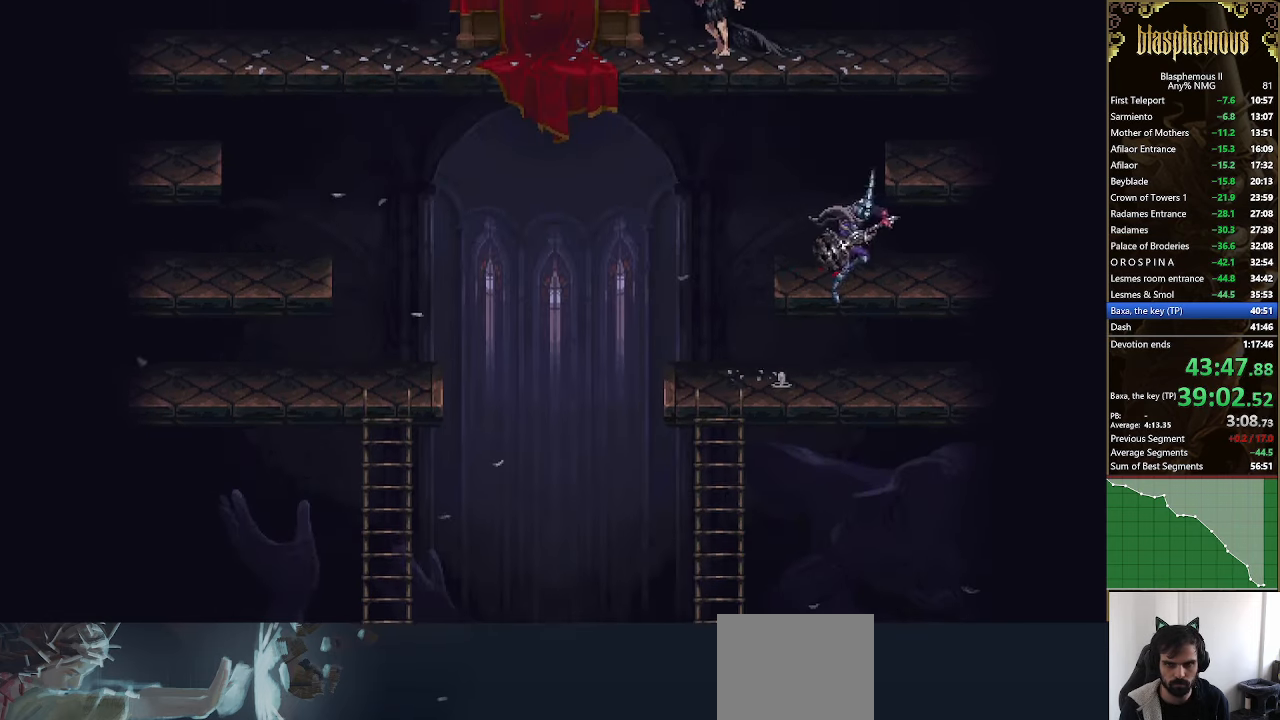
{"buttons": ["CROSS", "DPAD_LEFT"], "left_stick": "center", "right_stick": "center", "events": [[67, "DPAD_UP", "up"], [134, "DPAD_LEFT", "down"], [200, "CROSS", "down"], [400, "CROSS", "up"], [467, "CROSS", "down"]]}
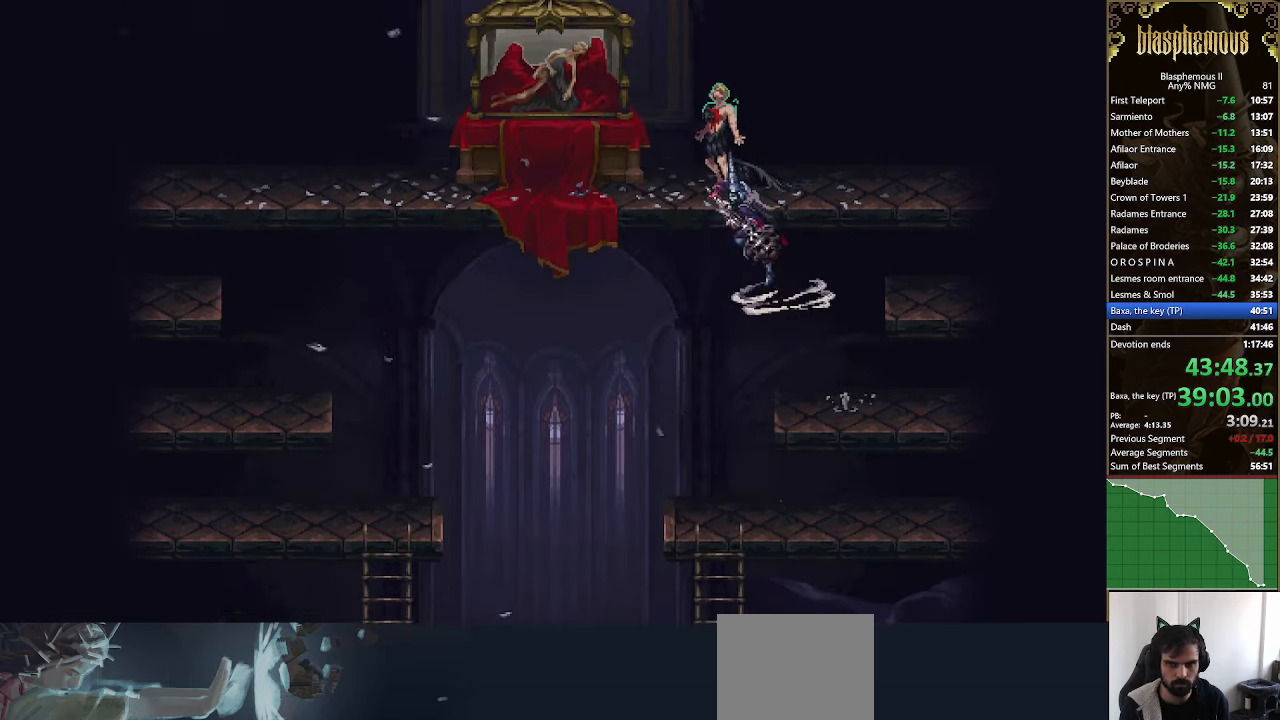
{"buttons": ["DPAD_UP"], "left_stick": "center", "right_stick": "center", "events": [[100, "CROSS", "up"], [334, "DPAD_LEFT", "up"], [434, "DPAD_UP", "down"]]}
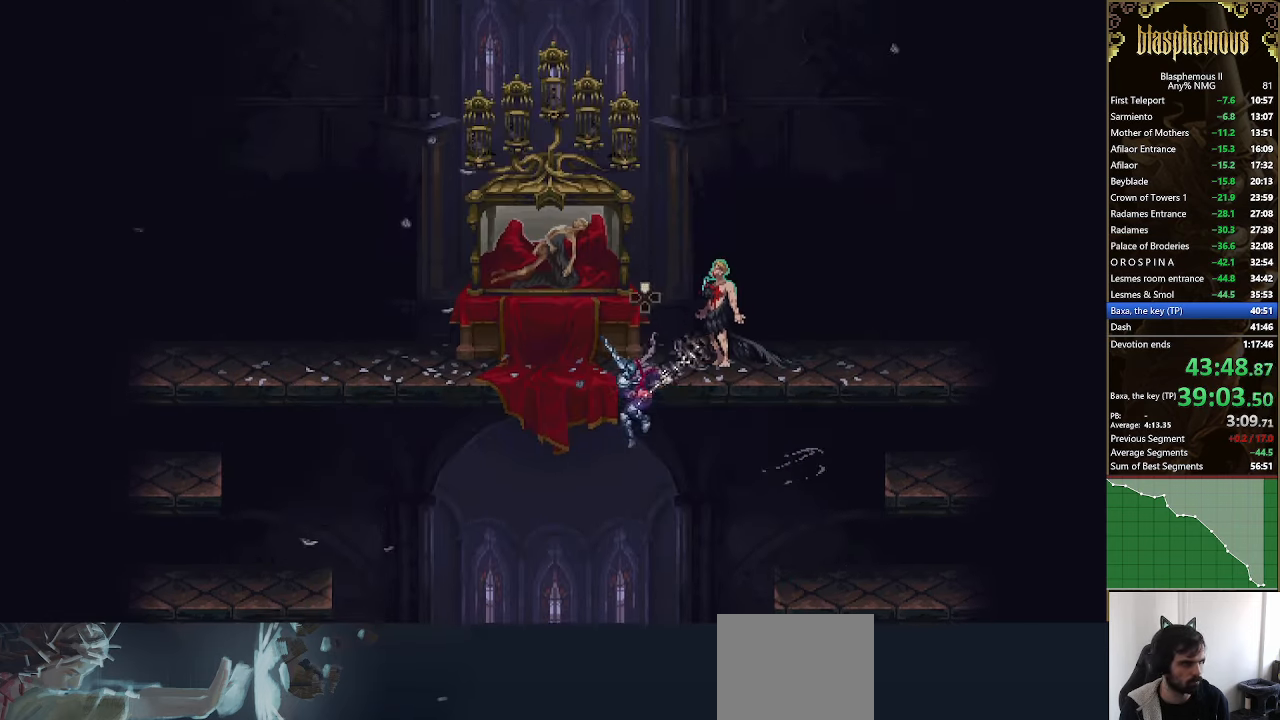
{"buttons": ["CROSS", "DPAD_RIGHT"], "left_stick": "center", "right_stick": "center", "events": [[34, "DPAD_UP", "up"], [67, "DPAD_UP", "down"], [134, "DPAD_UP", "up"], [267, "CROSS", "down"], [367, "CROSS", "up"], [400, "CIRCLE", "down"], [400, "DPAD_RIGHT", "down"], [434, "CIRCLE", "up"], [467, "CROSS", "down"]]}
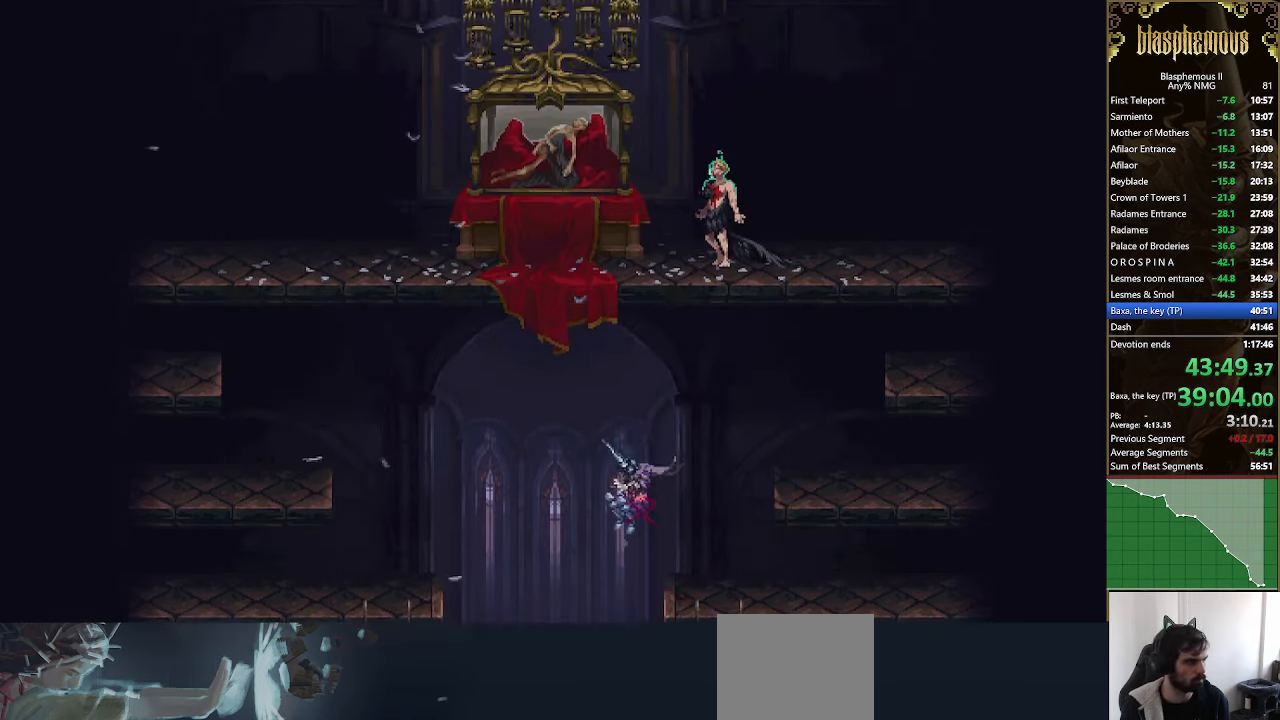
{"buttons": ["CROSS", "DPAD_RIGHT"], "left_stick": "center", "right_stick": "center", "events": [[167, "CROSS", "up"], [334, "CROSS", "down"]]}
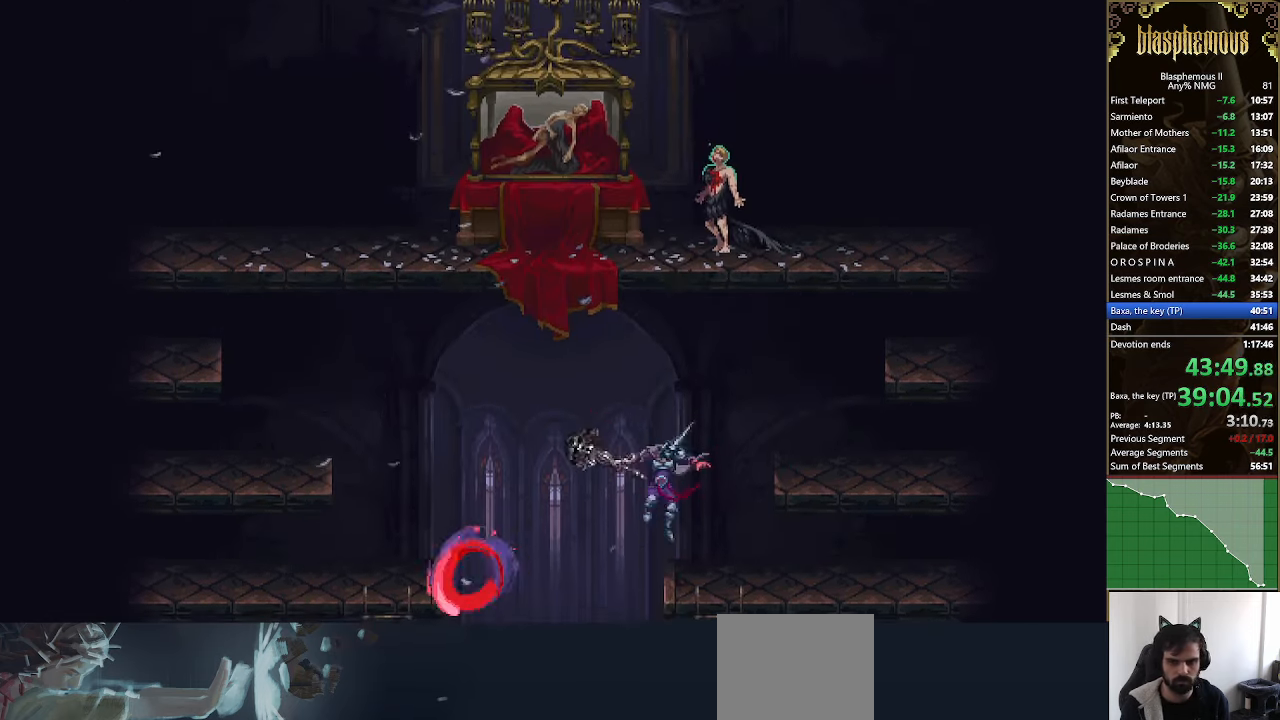
{"buttons": ["DPAD_RIGHT"], "left_stick": "center", "right_stick": "center", "events": [[100, "CROSS", "up"], [200, "CROSS", "down"], [400, "CROSS", "up"]]}
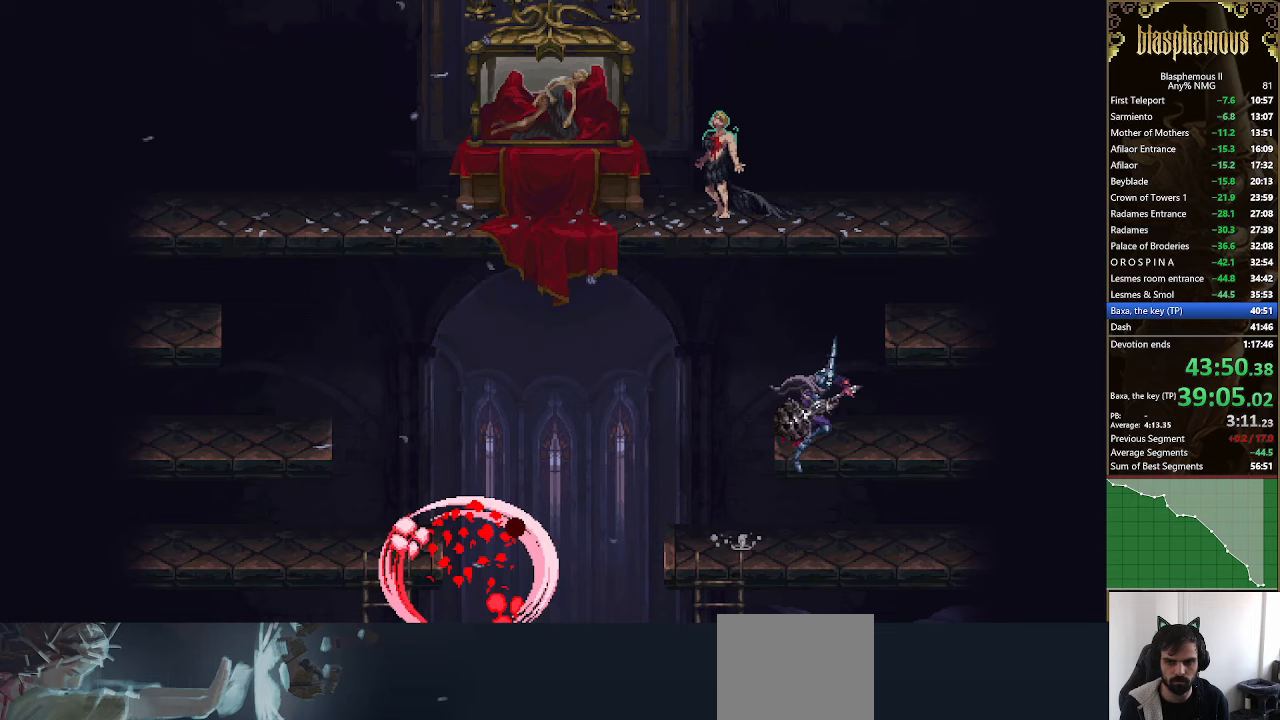
{"buttons": [], "left_stick": "center", "right_stick": "center", "events": [[33, "CROSS", "down"], [33, "DPAD_RIGHT", "up"], [100, "CROSS", "up"], [233, "DPAD_LEFT", "down"], [267, "DPAD_LEFT", "up"]]}
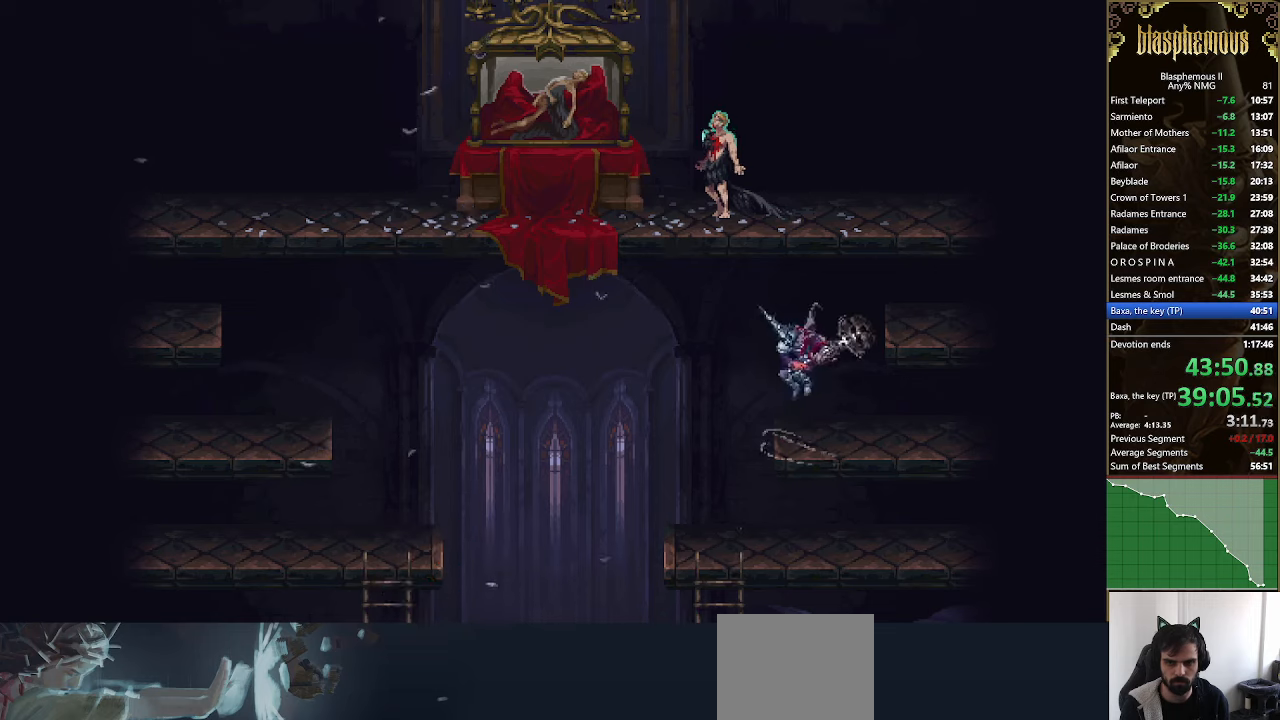
{"buttons": ["CROSS", "DPAD_LEFT"], "left_stick": "center", "right_stick": "center", "events": [[67, "DPAD_LEFT", "down"], [100, "CROSS", "down"], [333, "CROSS", "up"], [367, "CROSS", "down"]]}
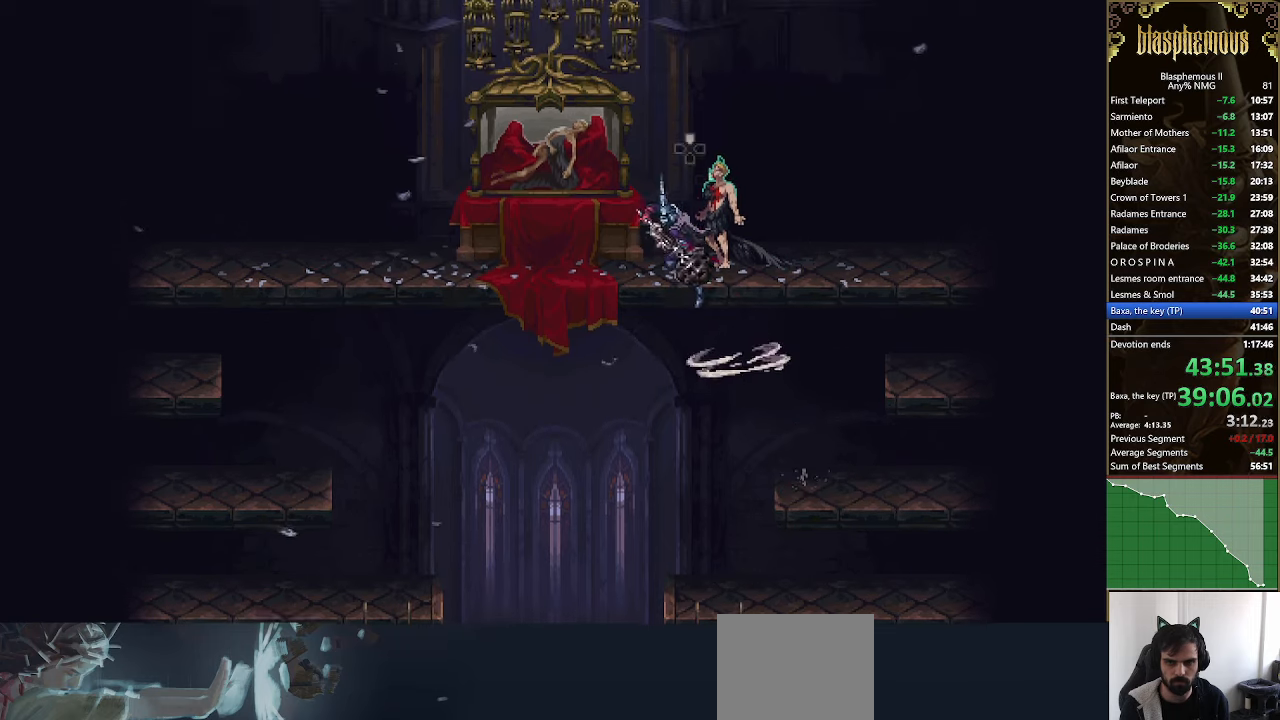
{"buttons": [], "left_stick": "center", "right_stick": "center", "events": [[67, "DPAD_LEFT", "up"], [100, "CROSS", "up"], [233, "DPAD_UP", "down"], [300, "DPAD_UP", "up"], [400, "DPAD_UP", "down"], [467, "DPAD_UP", "up"]]}
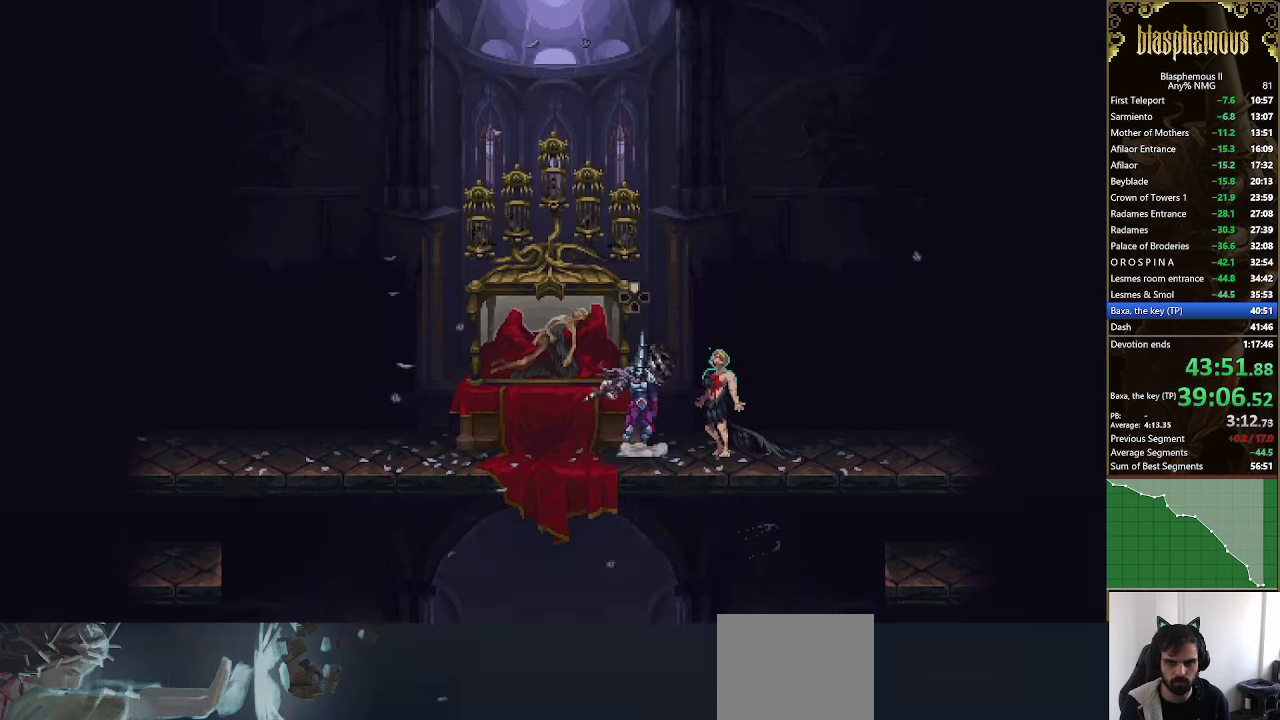
{"buttons": ["CIRCLE"], "left_stick": "center", "right_stick": "center", "events": [[100, "DPAD_UP", "down"], [133, "CROSS", "down"], [200, "DPAD_UP", "up"], [233, "CIRCLE", "down"], [233, "CROSS", "up"], [300, "CIRCLE", "up"], [300, "CROSS", "down"], [400, "CIRCLE", "down"], [400, "CROSS", "up"], [433, "CIRCLE", "up"], [433, "CROSS", "down"], [500, "CIRCLE", "down"], [500, "CROSS", "up"]]}
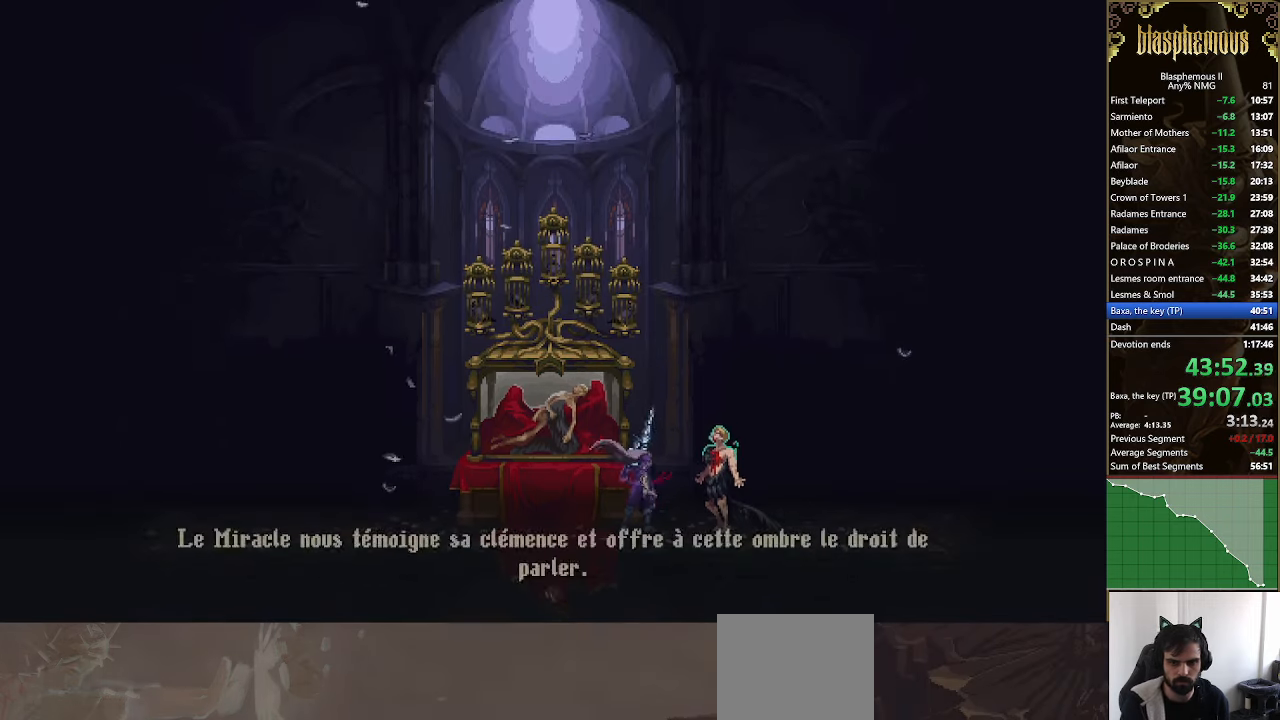
{"buttons": ["CIRCLE"], "left_stick": "center", "right_stick": "center", "events": [[67, "CIRCLE", "up"], [67, "CROSS", "down"], [133, "CIRCLE", "down"], [133, "CROSS", "up"], [167, "CIRCLE", "up"], [167, "CROSS", "down"], [233, "CIRCLE", "down"], [233, "CROSS", "up"], [300, "CIRCLE", "up"], [300, "CROSS", "down"], [367, "CIRCLE", "down"], [367, "CROSS", "up"], [400, "CIRCLE", "up"], [400, "CROSS", "down"], [467, "CIRCLE", "down"], [467, "CROSS", "up"]]}
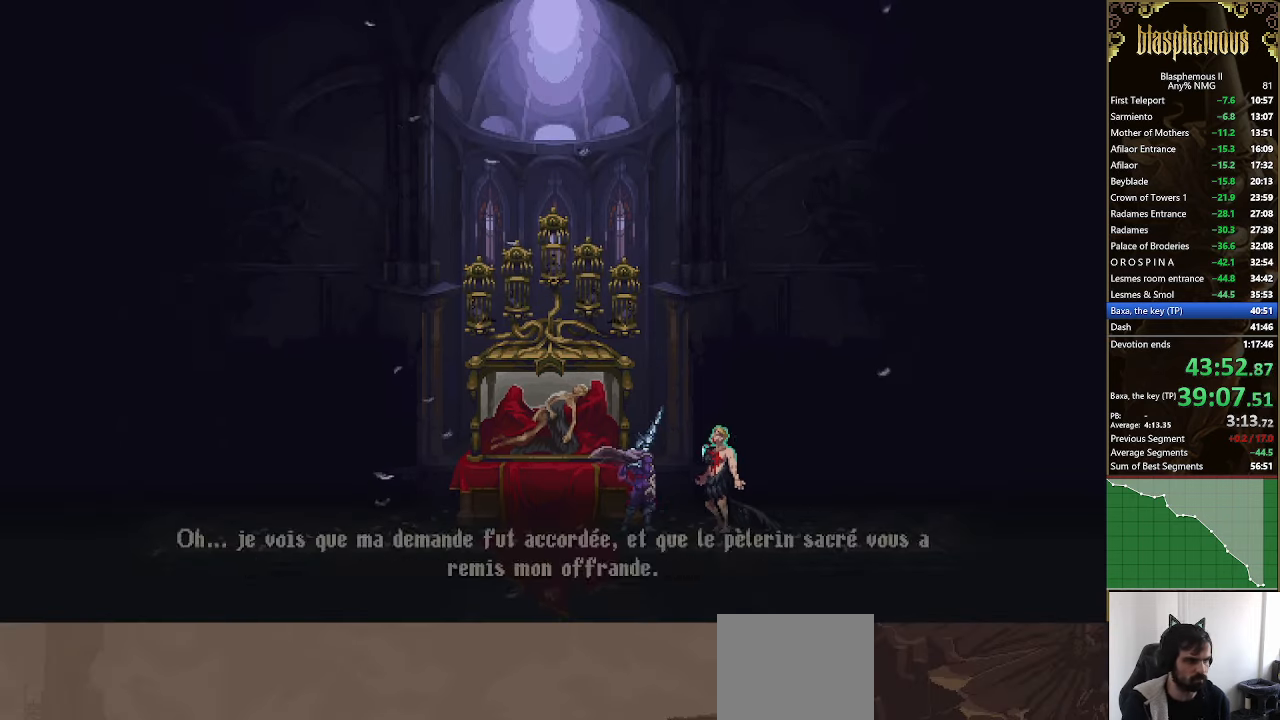
{"buttons": ["CROSS"], "left_stick": "center", "right_stick": "center", "events": [[33, "CIRCLE", "up"], [33, "CROSS", "down"], [100, "CIRCLE", "down"], [100, "CROSS", "up"], [133, "CIRCLE", "up"], [133, "CROSS", "down"], [200, "CIRCLE", "down"], [200, "CROSS", "up"], [267, "CIRCLE", "up"], [267, "CROSS", "down"], [333, "CIRCLE", "down"], [333, "CROSS", "up"], [367, "CROSS", "down"], [400, "CIRCLE", "up"], [433, "CIRCLE", "down"], [433, "CROSS", "up"], [500, "CIRCLE", "up"], [500, "CROSS", "down"]]}
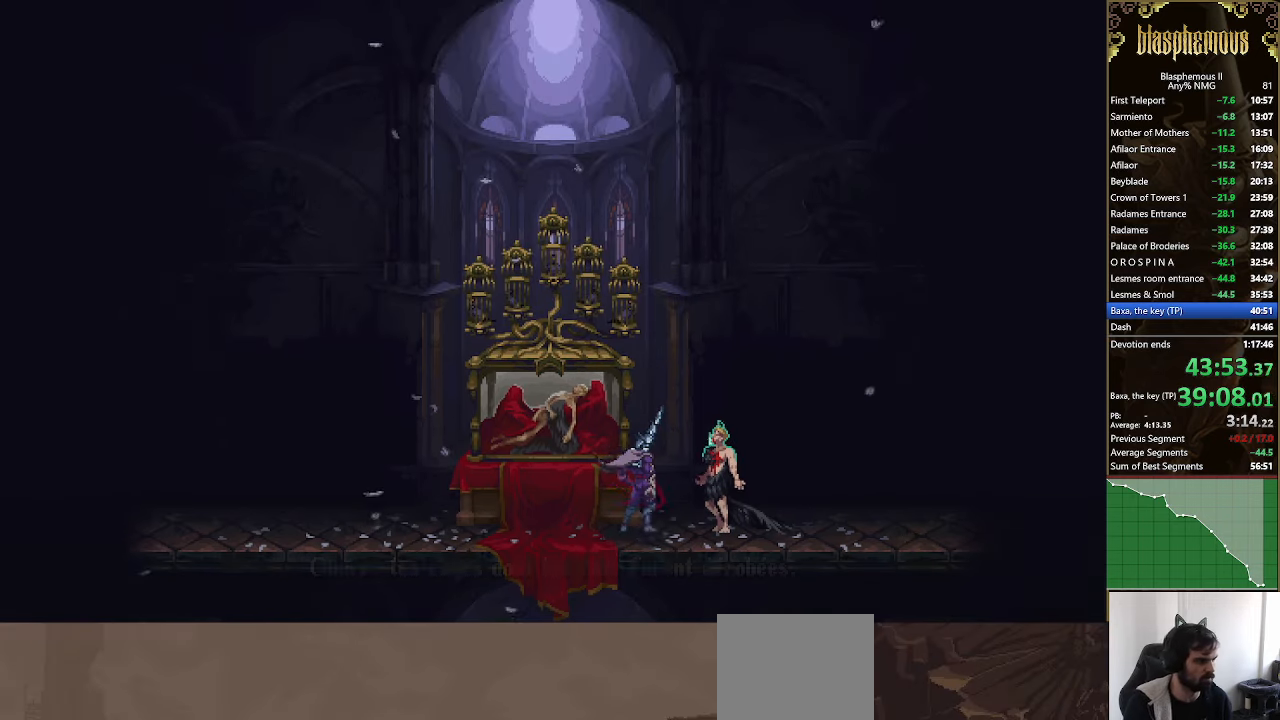
{"buttons": ["CIRCLE"], "left_stick": "center", "right_stick": "center", "events": [[67, "CIRCLE", "down"], [67, "CROSS", "up"], [133, "CIRCLE", "up"], [133, "CROSS", "down"], [200, "CIRCLE", "down"], [200, "CROSS", "up"], [267, "CIRCLE", "up"], [267, "CROSS", "down"], [333, "CIRCLE", "down"], [333, "CROSS", "up"], [400, "CIRCLE", "up"], [400, "CROSS", "down"], [467, "CIRCLE", "down"], [467, "CROSS", "up"]]}
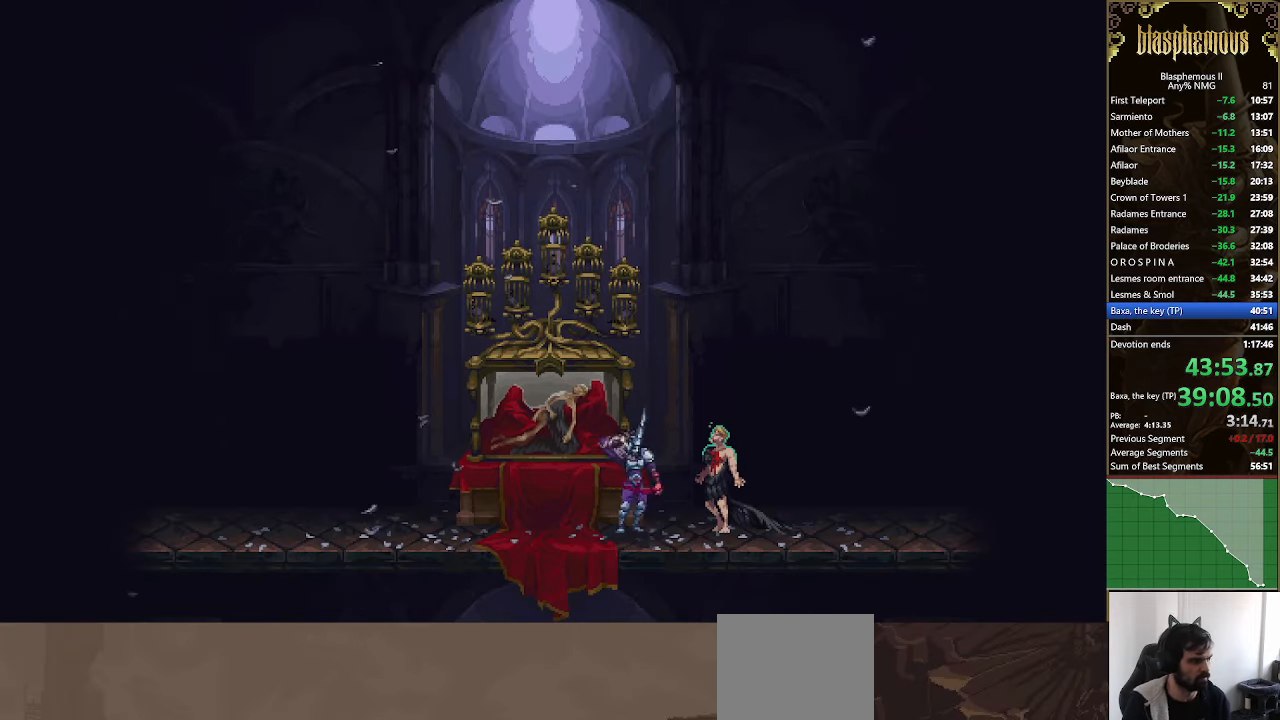
{"buttons": ["CIRCLE"], "left_stick": "center", "right_stick": "center", "events": [[33, "CIRCLE", "up"], [33, "CROSS", "down"], [133, "CIRCLE", "down"], [133, "CROSS", "up"], [167, "CROSS", "down"], [200, "CIRCLE", "up"], [233, "CIRCLE", "down"], [267, "CROSS", "up"], [367, "CIRCLE", "up"], [367, "CROSS", "down"], [467, "CIRCLE", "down"], [467, "CROSS", "up"]]}
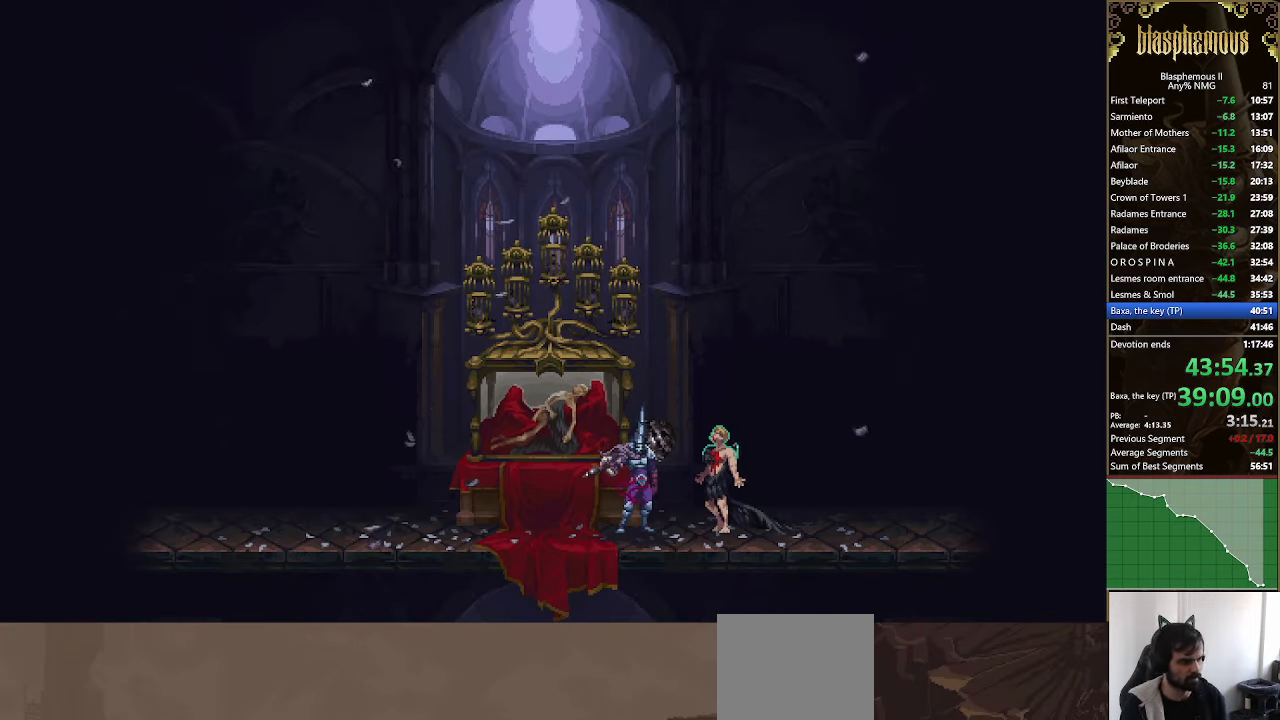
{"buttons": ["CROSS"], "left_stick": "center", "right_stick": "center", "events": [[33, "CROSS", "down"], [67, "CIRCLE", "up"], [167, "CIRCLE", "down"], [167, "CROSS", "up"], [267, "CIRCLE", "up"], [267, "CROSS", "down"], [367, "CIRCLE", "down"], [400, "CROSS", "up"], [467, "CROSS", "down"], [500, "CIRCLE", "up"]]}
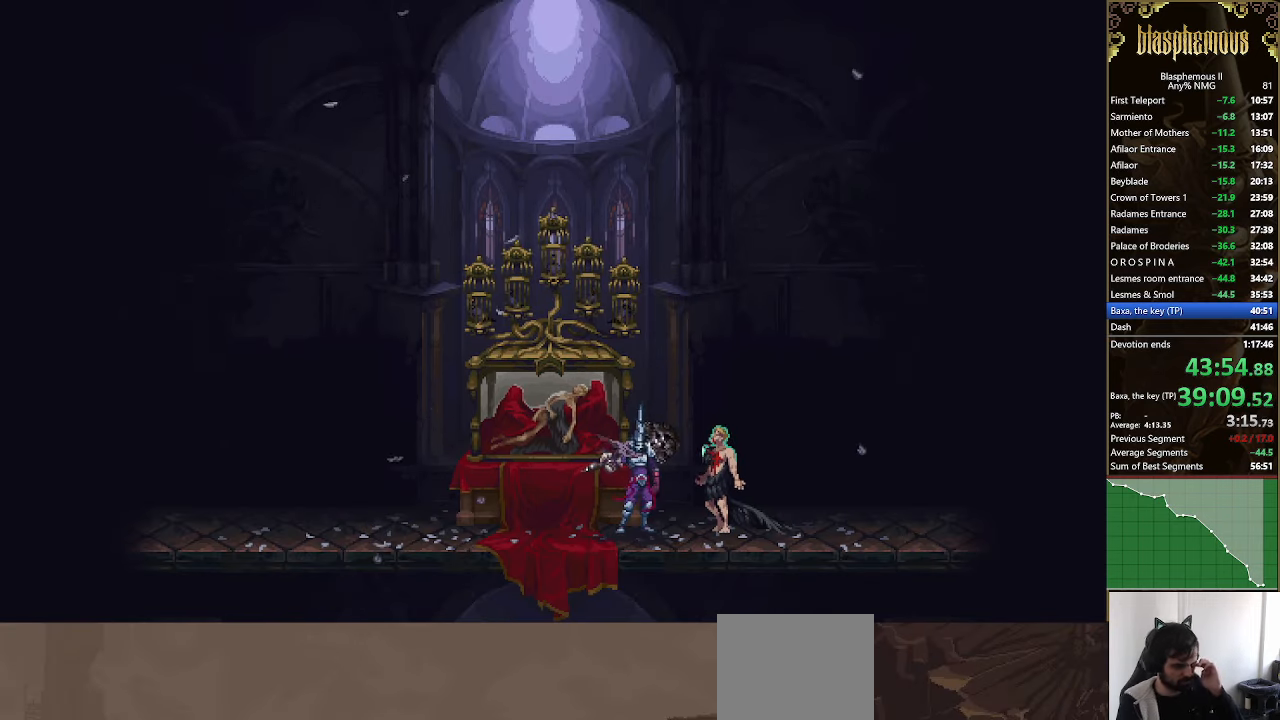
{"buttons": ["CROSS"], "left_stick": "center", "right_stick": "center", "events": [[100, "CIRCLE", "down"], [100, "CROSS", "up"], [167, "CROSS", "down"], [200, "CIRCLE", "up"], [300, "CIRCLE", "down"], [333, "CROSS", "up"], [400, "CROSS", "down"], [433, "CIRCLE", "up"]]}
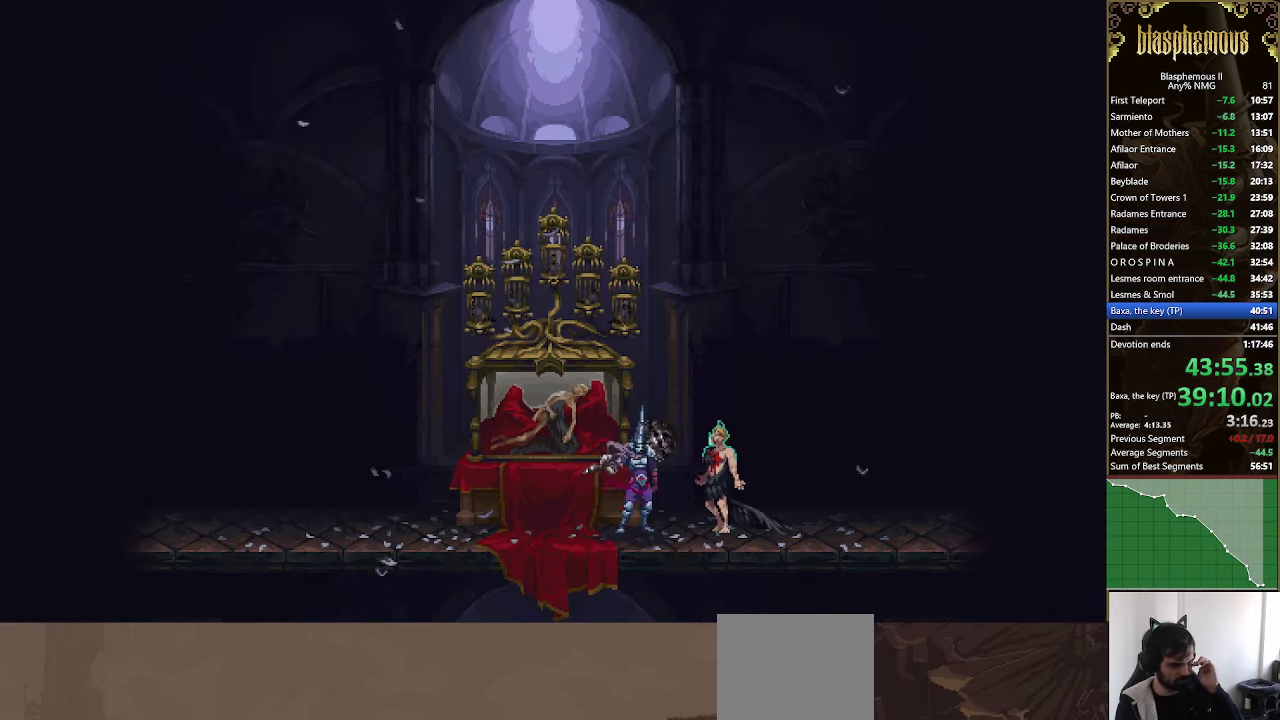
{"buttons": ["CIRCLE"], "left_stick": "center", "right_stick": "center", "events": [[33, "CIRCLE", "down"], [33, "CROSS", "up"], [100, "CROSS", "down"], [233, "CROSS", "up"], [333, "CIRCLE", "up"], [333, "CROSS", "down"], [433, "CIRCLE", "down"], [466, "CROSS", "up"]]}
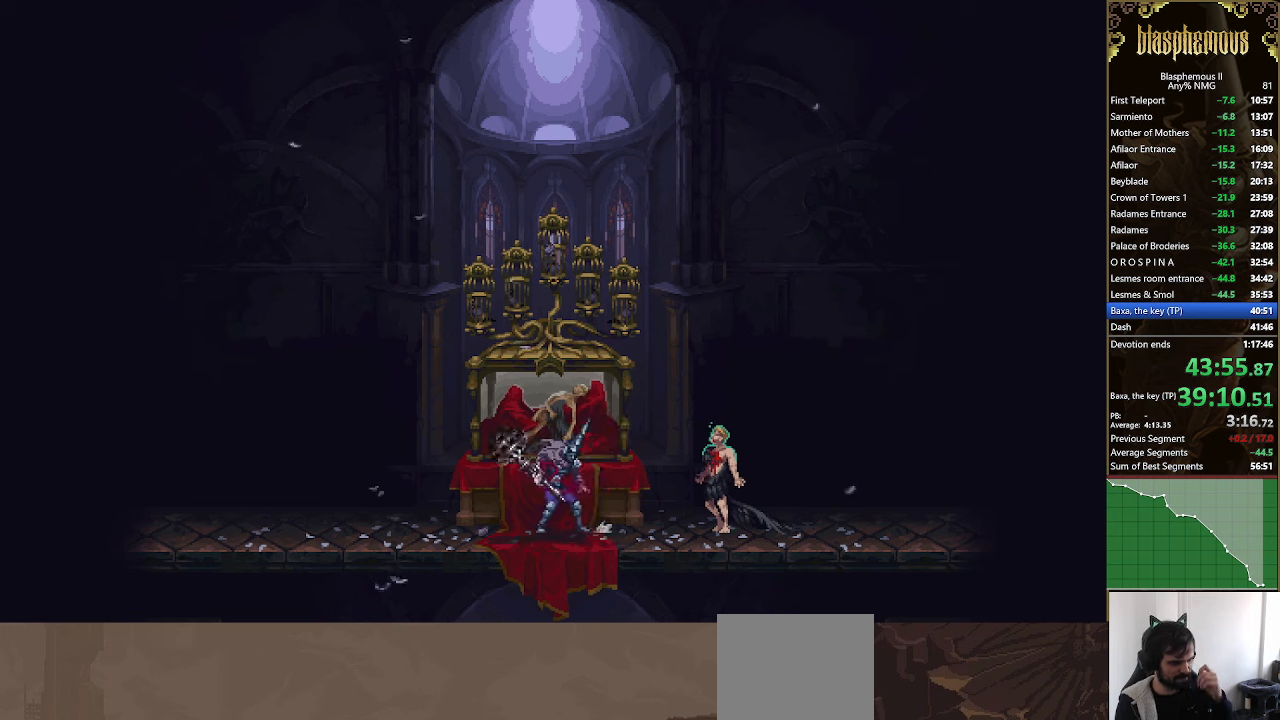
{"buttons": ["CROSS"], "left_stick": "center", "right_stick": "center", "events": [[33, "CROSS", "down"], [66, "CIRCLE", "up"], [166, "CROSS", "up"], [200, "CIRCLE", "down"], [266, "CROSS", "down"], [366, "CROSS", "up"], [466, "CIRCLE", "up"], [466, "CROSS", "down"]]}
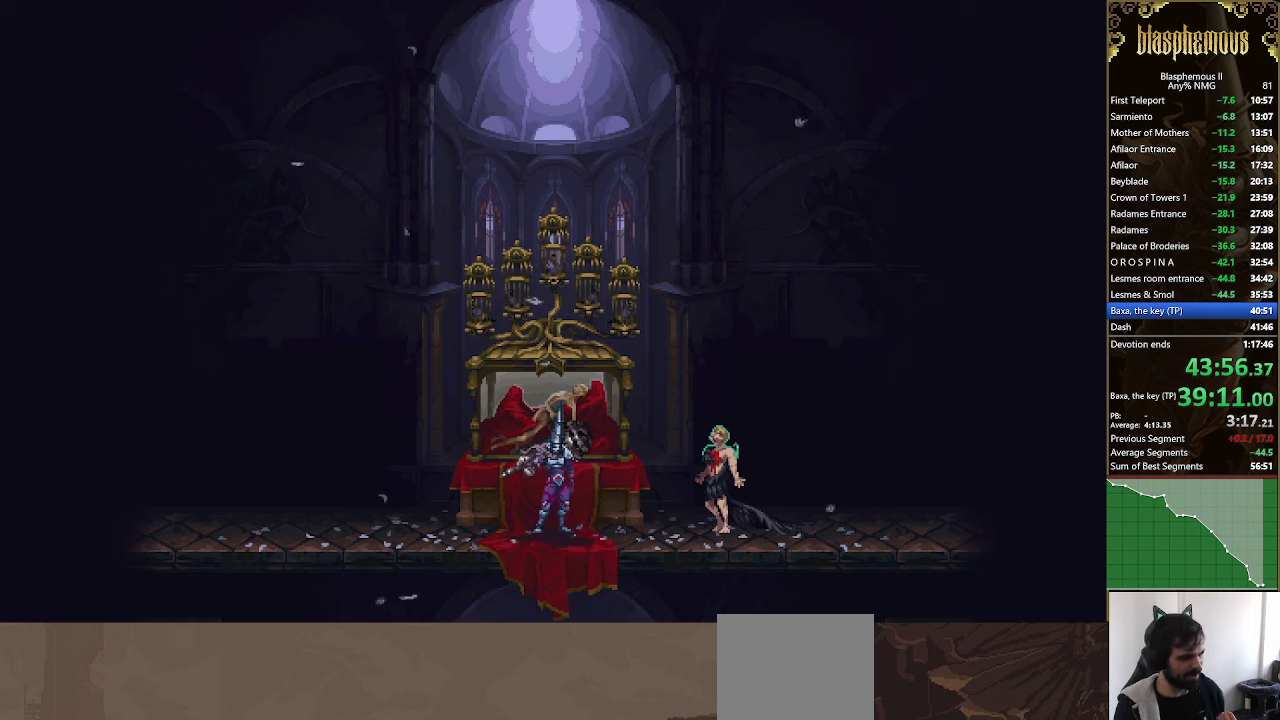
{"buttons": ["CIRCLE"], "left_stick": "center", "right_stick": "center", "events": [[33, "CIRCLE", "down"], [66, "CROSS", "up"], [133, "CROSS", "down"], [166, "CIRCLE", "up"], [233, "CIRCLE", "down"], [233, "CROSS", "up"], [333, "CROSS", "down"], [400, "CROSS", "up"]]}
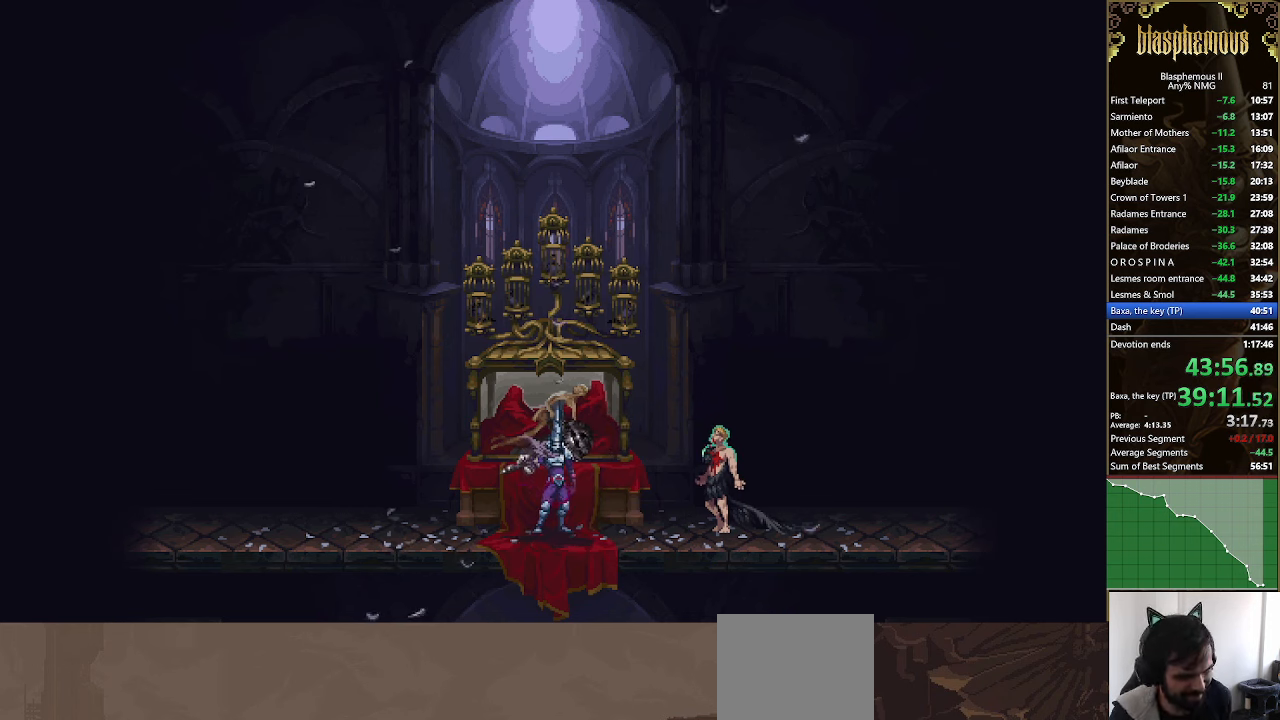
{"buttons": ["CROSS"], "left_stick": "center", "right_stick": "center", "events": [[33, "CIRCLE", "up"], [33, "CROSS", "down"], [66, "CIRCLE", "down"], [133, "CROSS", "up"], [233, "CIRCLE", "up"], [233, "CROSS", "down"], [333, "CIRCLE", "down"], [333, "CROSS", "up"], [433, "CROSS", "down"], [466, "CIRCLE", "up"]]}
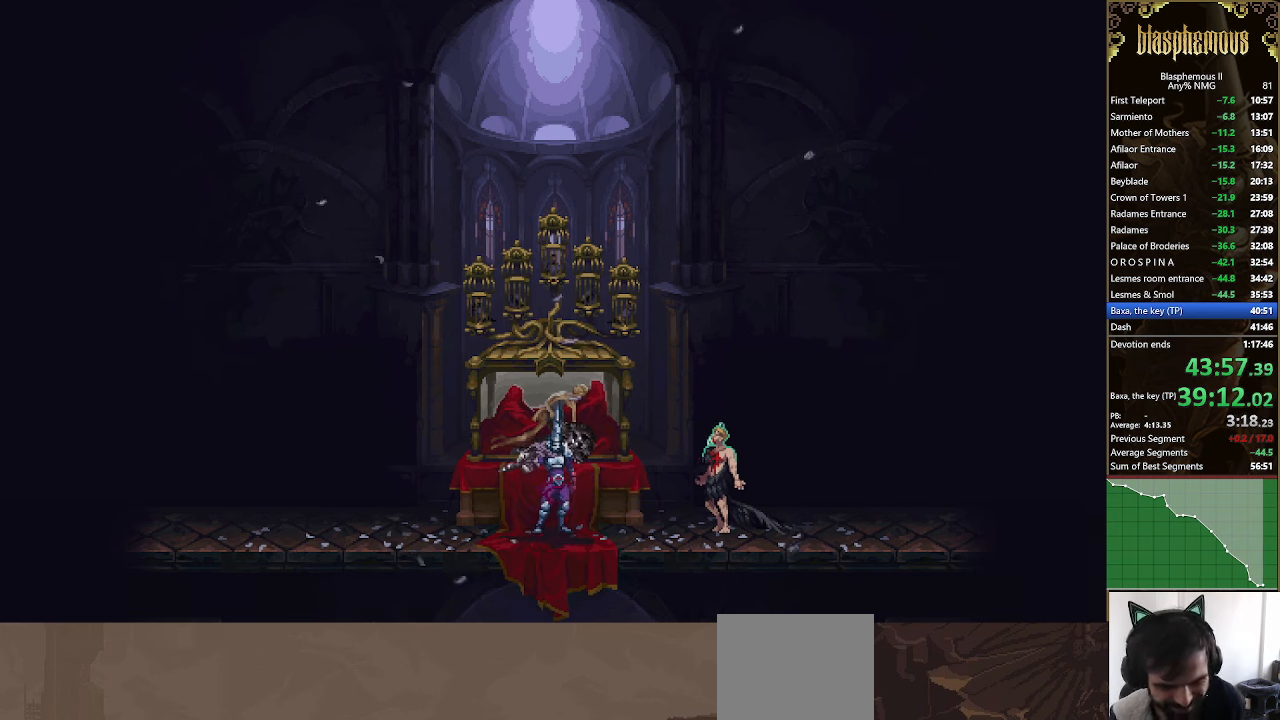
{"buttons": ["CIRCLE"], "left_stick": "center", "right_stick": "center", "events": [[33, "CIRCLE", "down"], [33, "CROSS", "up"], [133, "CROSS", "down"], [166, "CIRCLE", "up"], [266, "CIRCLE", "down"], [266, "CROSS", "up"], [333, "CROSS", "down"], [400, "CIRCLE", "up"], [433, "CIRCLE", "down"], [466, "CROSS", "up"]]}
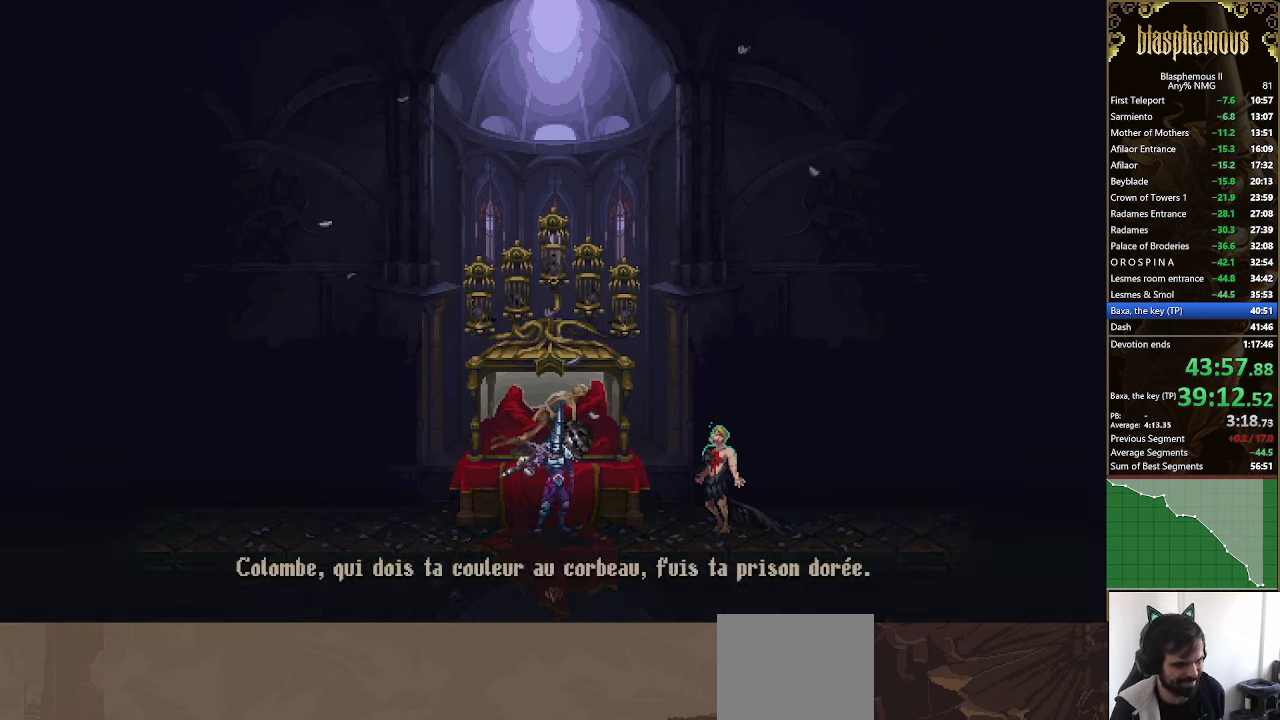
{"buttons": ["CROSS", "CIRCLE"], "left_stick": "center", "right_stick": "center", "events": [[66, "CROSS", "down"], [100, "CIRCLE", "up"], [133, "CIRCLE", "down"], [166, "CROSS", "up"], [233, "CROSS", "down"], [266, "CIRCLE", "up"], [333, "CIRCLE", "down"], [333, "CROSS", "up"], [400, "CROSS", "down"], [433, "CIRCLE", "up"], [500, "CIRCLE", "down"]]}
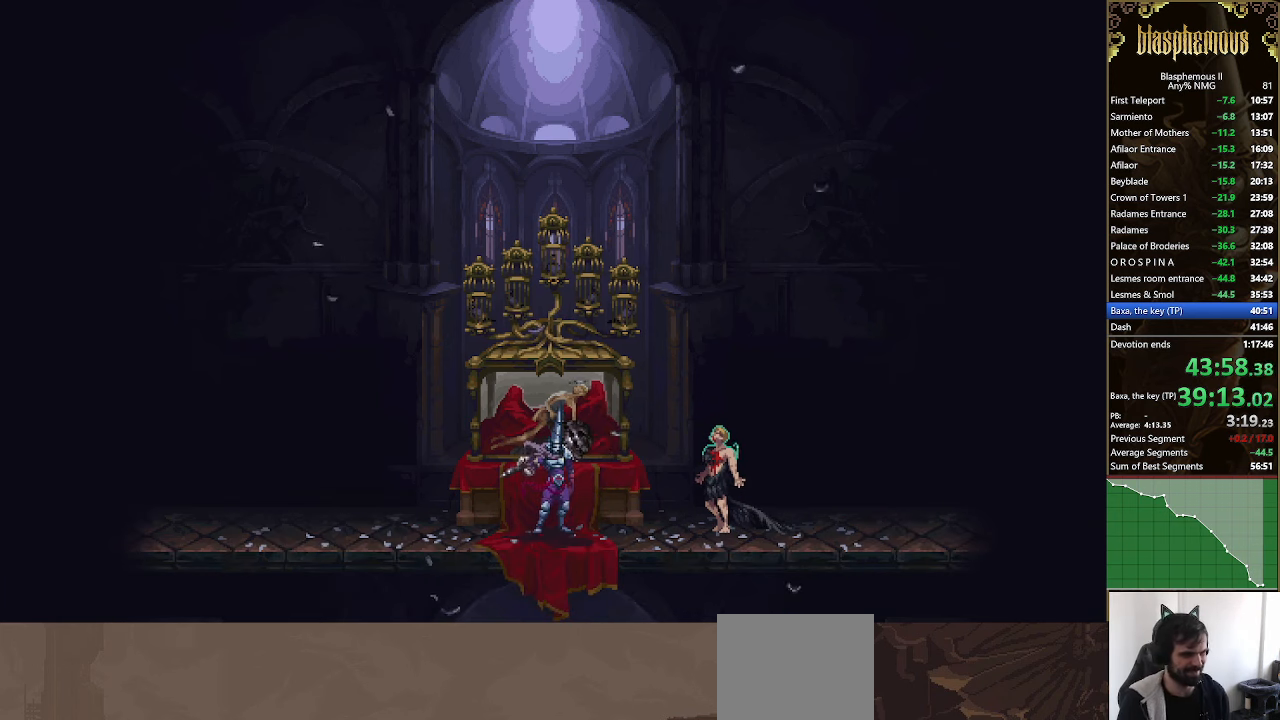
{"buttons": ["CROSS"], "left_stick": "center", "right_stick": "center", "events": [[33, "CROSS", "up"], [66, "CROSS", "down"], [100, "CIRCLE", "up"], [200, "CIRCLE", "down"], [200, "CROSS", "up"], [266, "CIRCLE", "up"], [266, "CROSS", "down"], [366, "CROSS", "up"], [400, "CIRCLE", "down"], [466, "CROSS", "down"], [500, "CIRCLE", "up"]]}
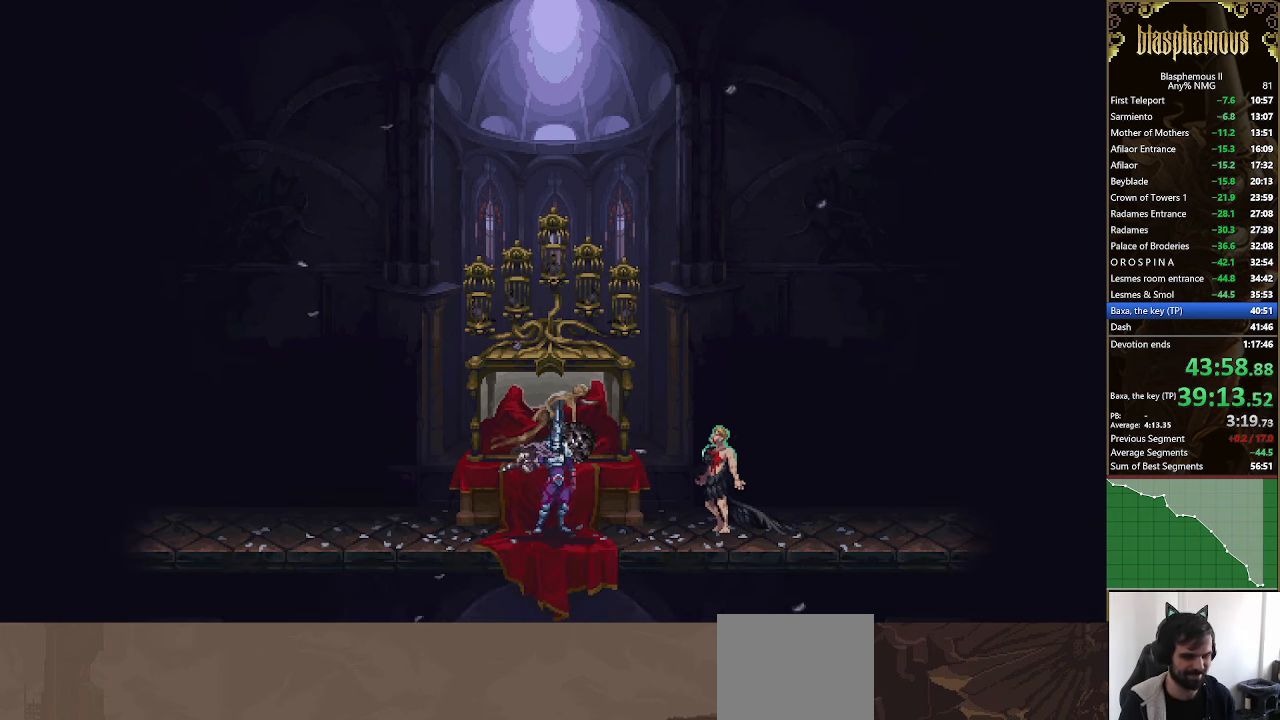
{"buttons": ["CIRCLE"], "left_stick": "center", "right_stick": "center", "events": [[100, "CIRCLE", "down"], [100, "CROSS", "up"], [166, "CROSS", "down"], [200, "CIRCLE", "up"], [266, "CIRCLE", "down"], [266, "CROSS", "up"], [366, "CIRCLE", "up"], [366, "CROSS", "down"], [500, "CIRCLE", "down"], [500, "CROSS", "up"]]}
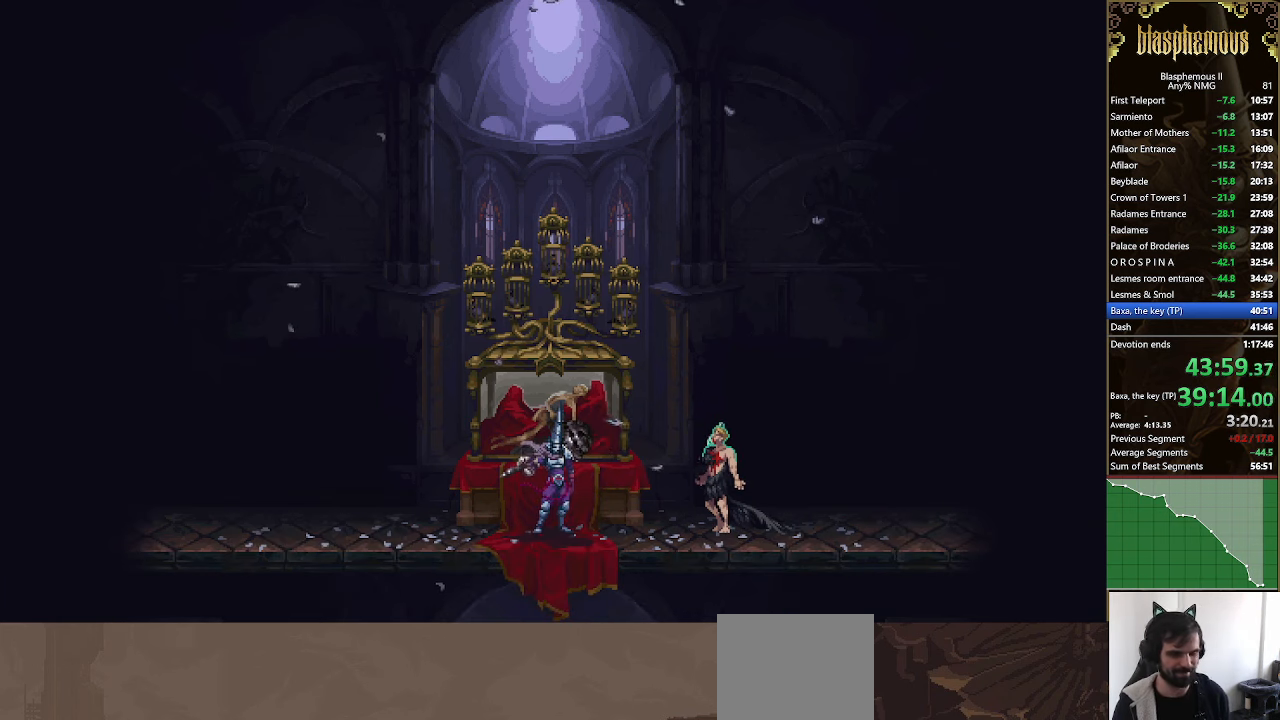
{"buttons": ["CROSS"], "left_stick": "center", "right_stick": "center", "events": [[66, "CROSS", "down"], [100, "CIRCLE", "up"], [200, "CIRCLE", "down"], [200, "CROSS", "up"], [300, "CROSS", "down"], [333, "CIRCLE", "up"], [433, "CROSS", "up"], [500, "CROSS", "down"]]}
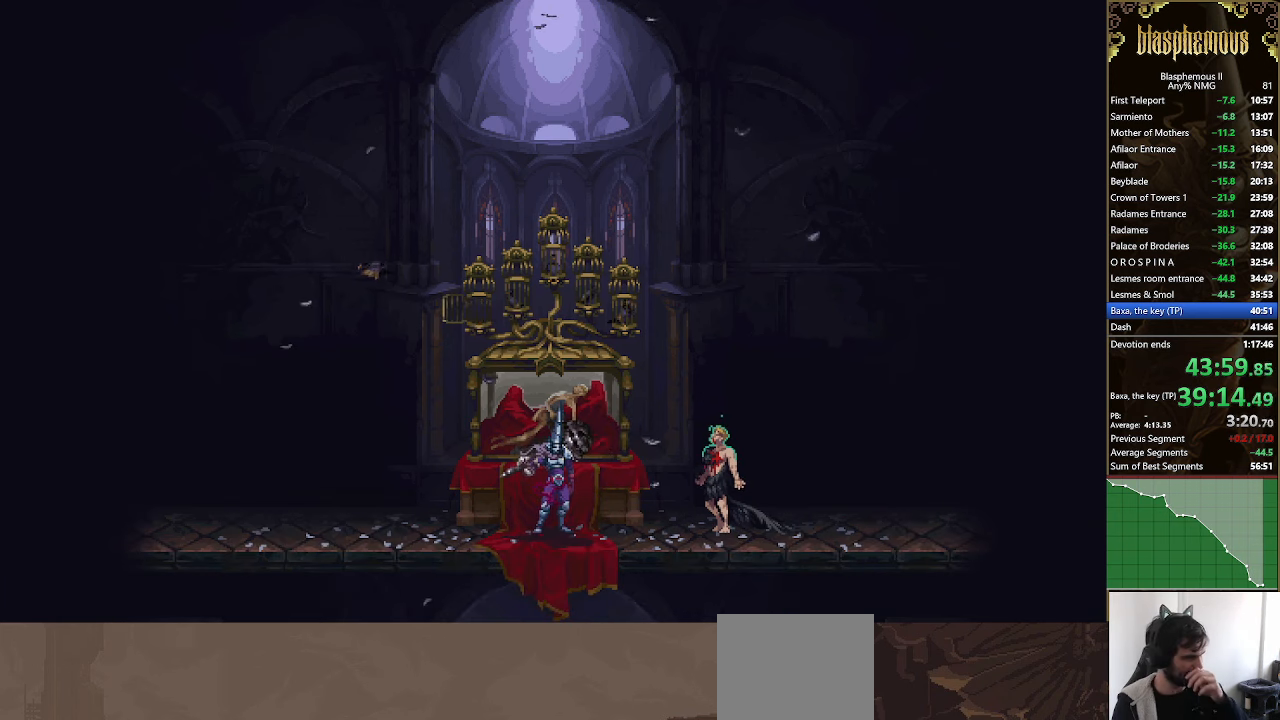
{"buttons": ["CROSS"], "left_stick": "center", "right_stick": "center", "events": [[133, "CIRCLE", "down"], [133, "CROSS", "up"], [233, "CROSS", "down"], [266, "CIRCLE", "up"], [333, "CIRCLE", "down"], [366, "CROSS", "up"], [433, "CROSS", "down"], [466, "CIRCLE", "up"]]}